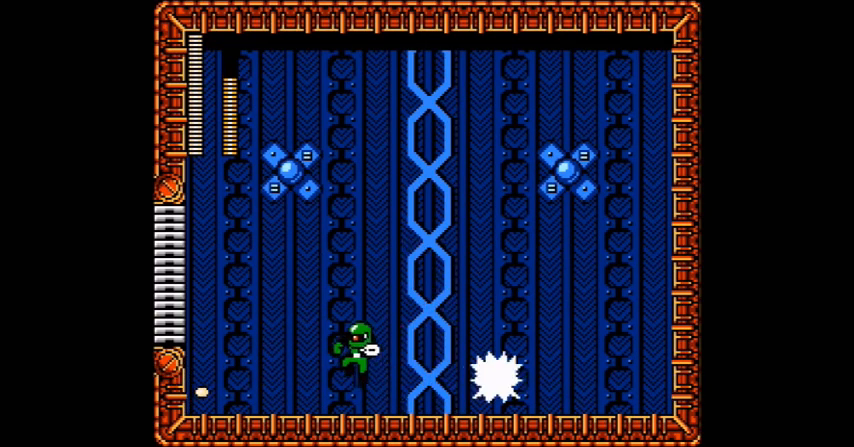
Gameplay with a controller (Nintendo layout); each line is a JSON object with the inputs held at the frame after it. "events" lists button and stick changes between this image and that frame as [ms after this image, input, new state], when the widget could be followed in between. Not read: C L3 R3.
{"buttons": ["A", "DPAD_LEFT"], "events": [[267, "B", "up"]]}
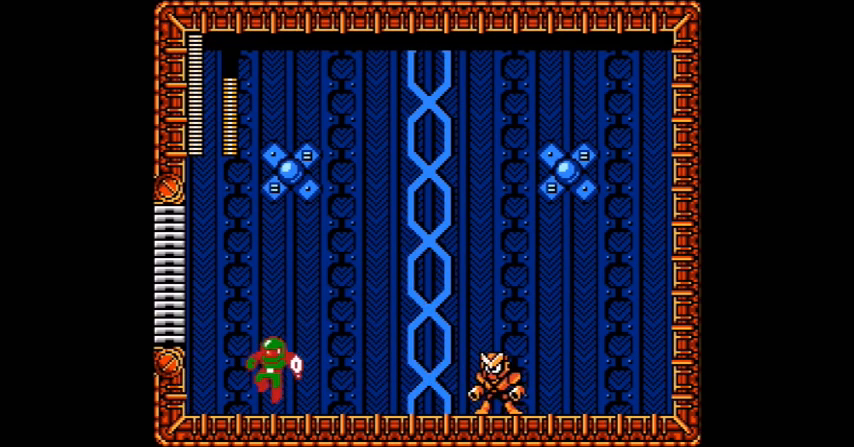
{"buttons": ["DPAD_RIGHT"], "events": [[367, "DPAD_LEFT", "up"], [367, "DPAD_RIGHT", "down"], [467, "A", "up"]]}
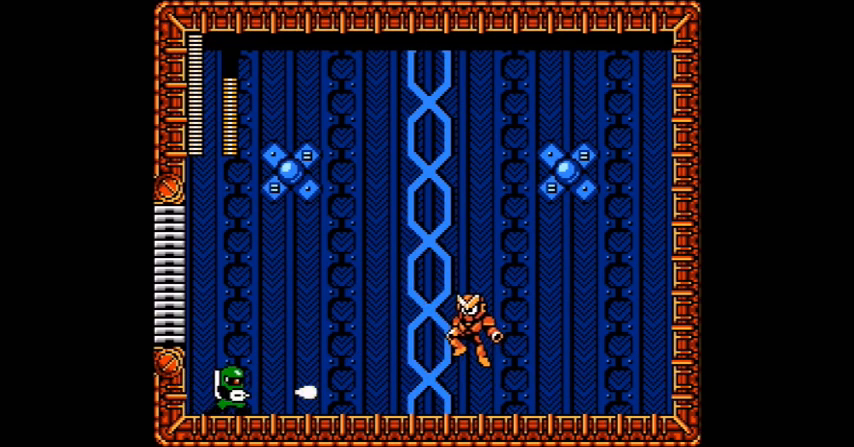
{"buttons": ["A"], "events": [[67, "A", "down"], [134, "DPAD_RIGHT", "up"], [201, "A", "up"], [301, "A", "down"], [367, "A", "up"], [468, "A", "down"]]}
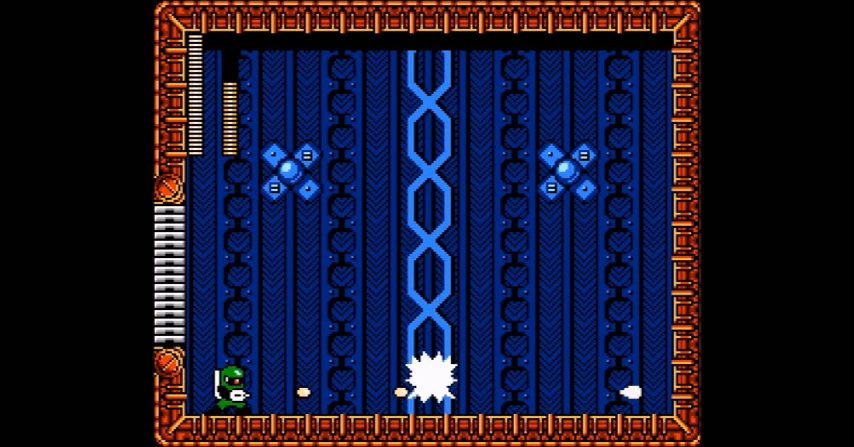
{"buttons": ["A"], "events": [[67, "DPAD_LEFT", "down"], [367, "DPAD_LEFT", "up"], [400, "DPAD_RIGHT", "down"], [500, "DPAD_RIGHT", "up"]]}